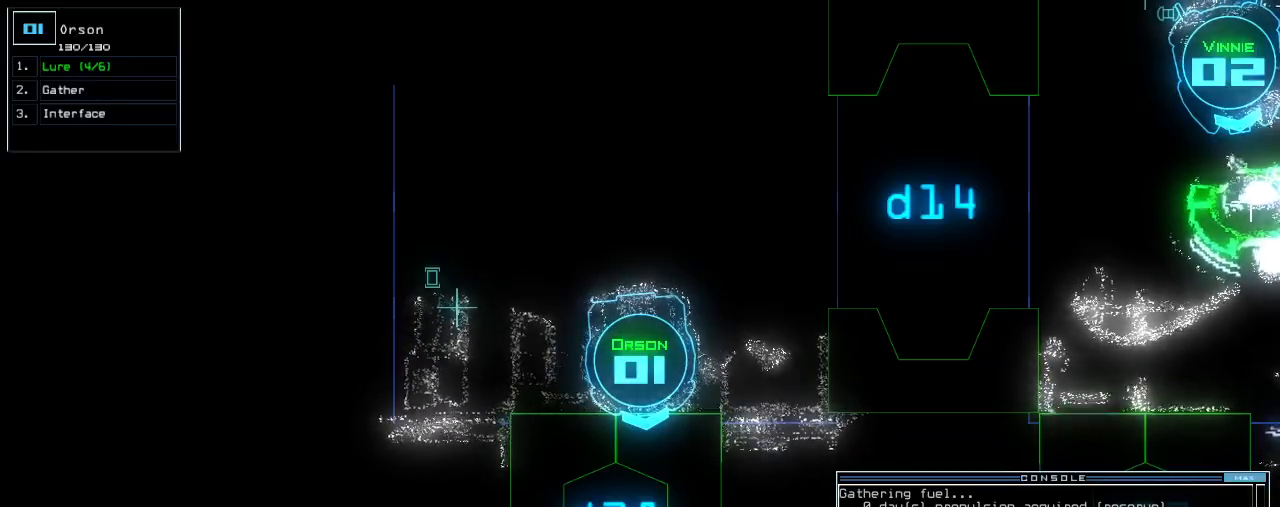
Gameplay with keyboard; each line is a JSON object with the keys held at the frame after it. "events" lists presses ("down") and releases ("up") of ".", "0", "1", "2", "3", "4", "5", "6", "7", "8", "9", "a", "b", "backspace", "c", "caps_lock", "comma", "ctrl_l", "ctrl_r", "d", "down", "e", "equals", "escape", "f", "f8", "g", "h", "i", "j", "k", "l", "left", "m", "minus", "n", "num3", "num9", "o", "p", "q", "quote", "r", "return", "right", "s", "semicolon", "shift_l", "shift_r", "space", "t", "tab", "tilde", "u", "up", "v", "w", "x", "y" and "z" between this image and that frame as [ms after this image, input, new state], when the widget could be followed in between. No other keys are recorded. Mouse input is not recorded. Not read: other_keys.
{"keys": ["c"], "events": [[280, "return", "down"], [320, "return", "up"], [340, "d", "down"], [420, "d", "up"], [500, "c", "down"]]}
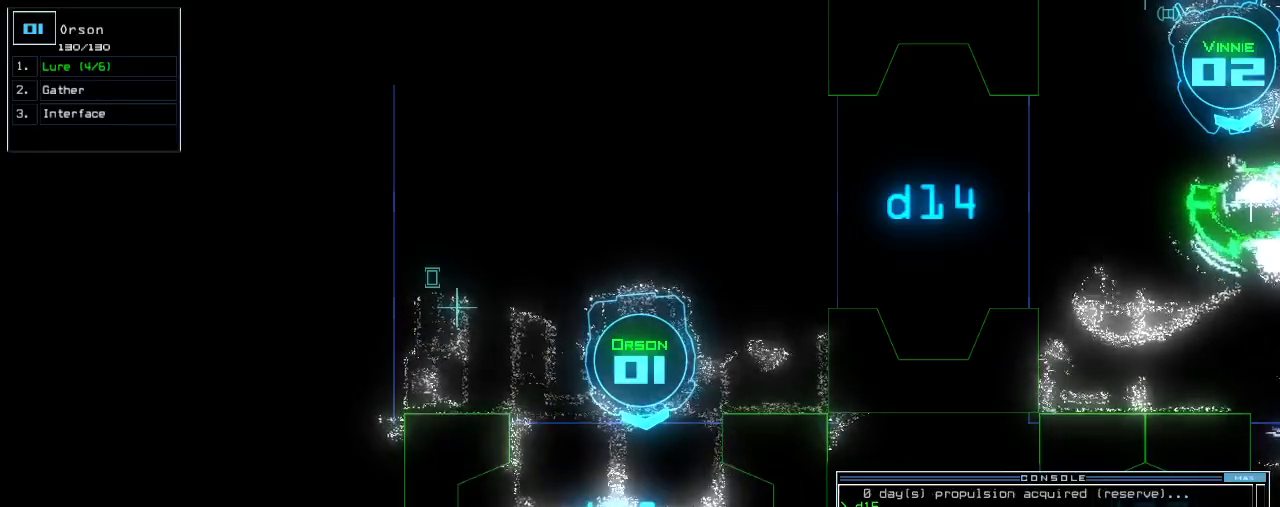
{"keys": ["down"], "events": [[100, "c", "up"], [200, "t", "down"], [280, "down", "down"], [280, "t", "up"]]}
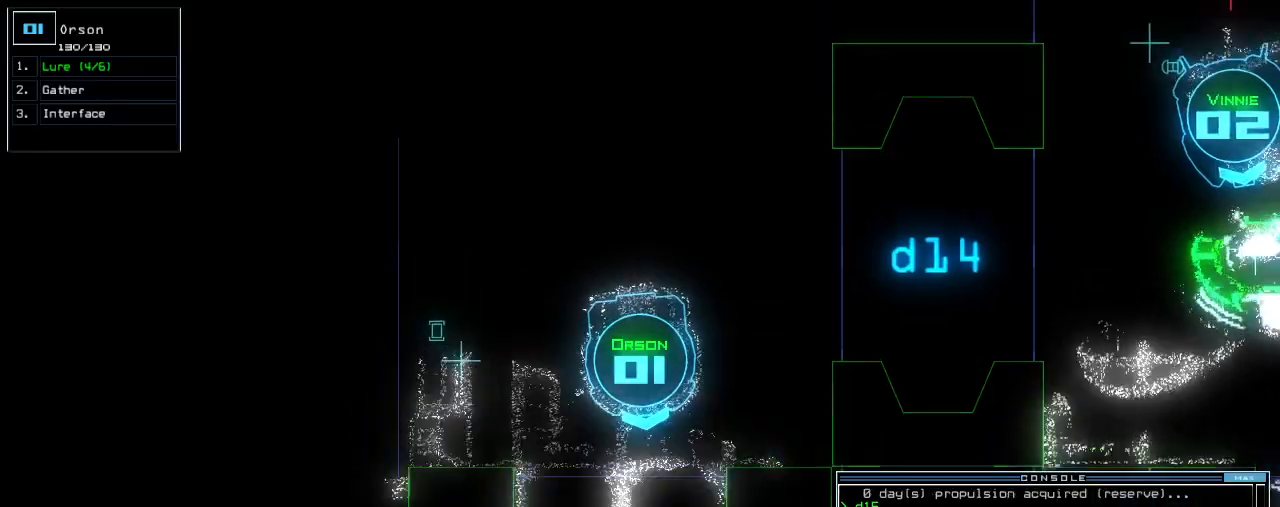
{"keys": ["up"], "events": [[100, "down", "up"], [200, "up", "down"]]}
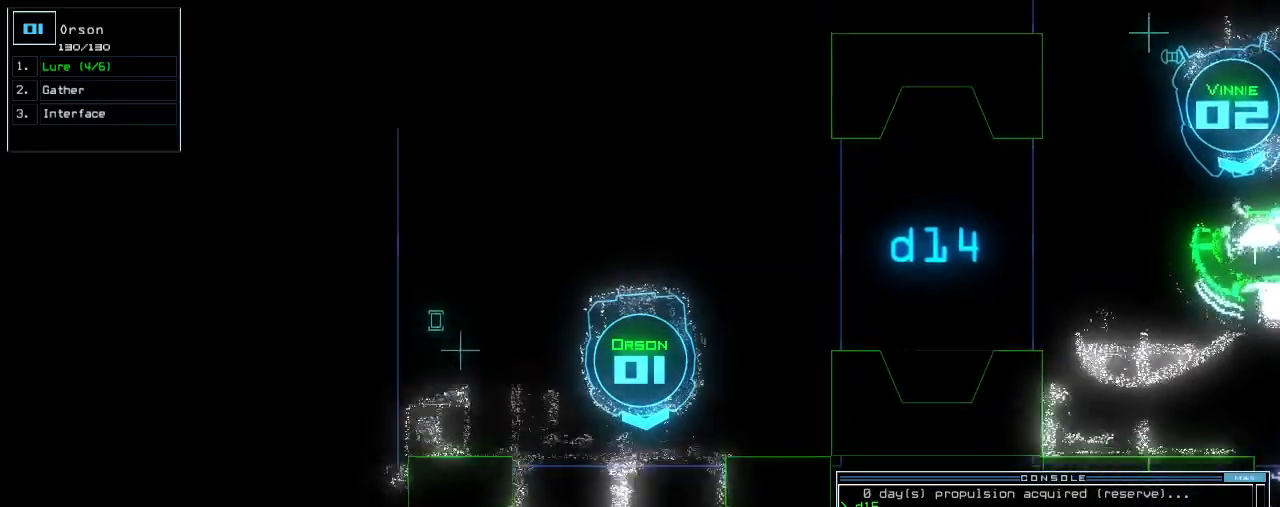
{"keys": ["left", "up"], "events": [[100, "right", "down"], [200, "right", "up"], [400, "left", "down"]]}
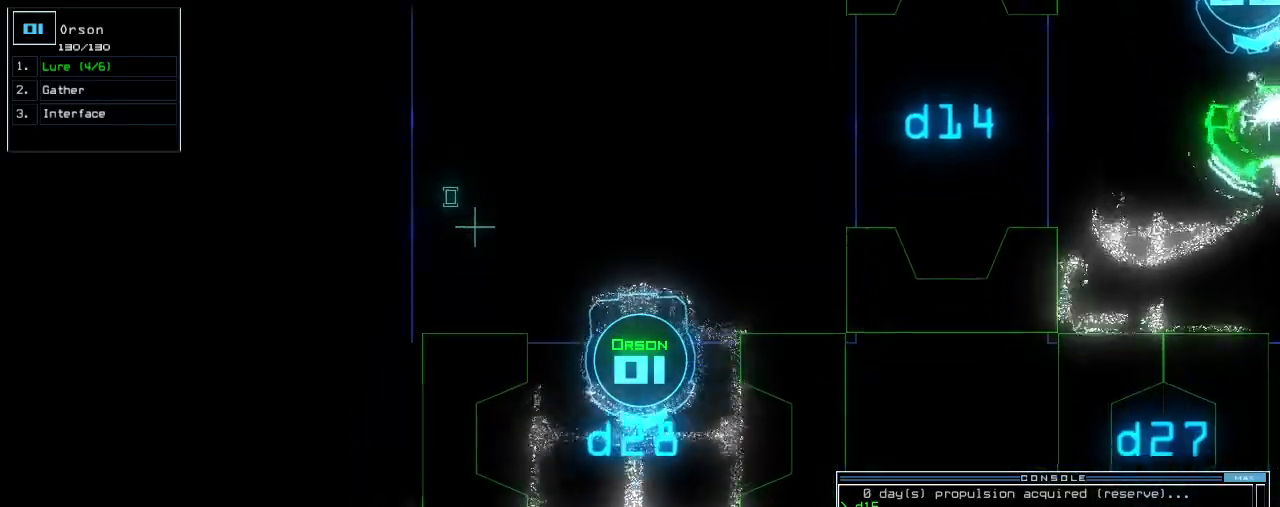
{"keys": [], "events": [[20, "left", "up"], [480, "up", "up"]]}
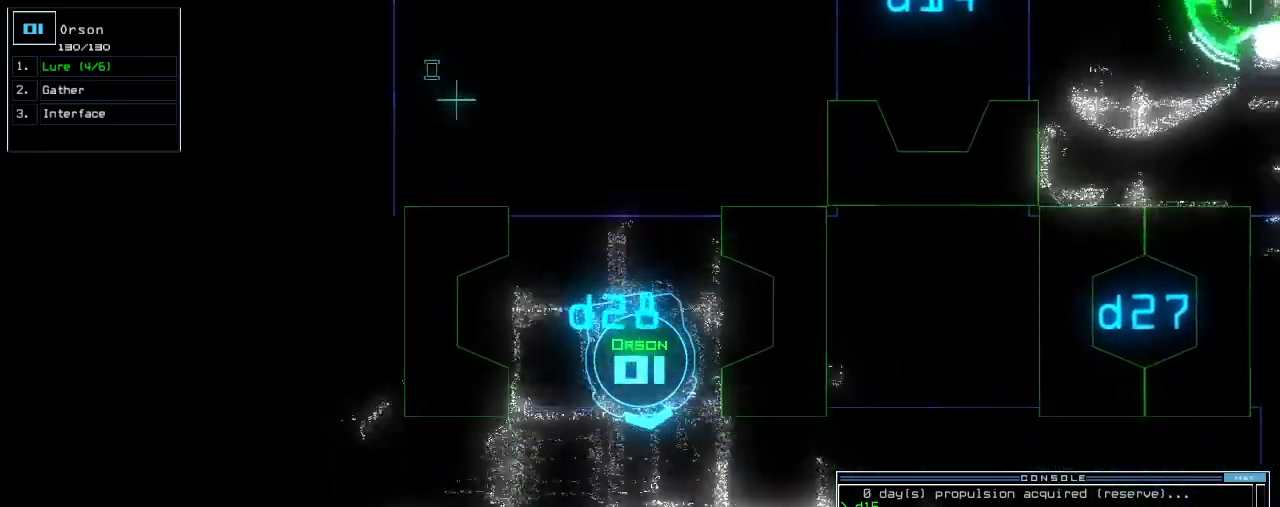
{"keys": ["up"], "events": [[400, "up", "down"]]}
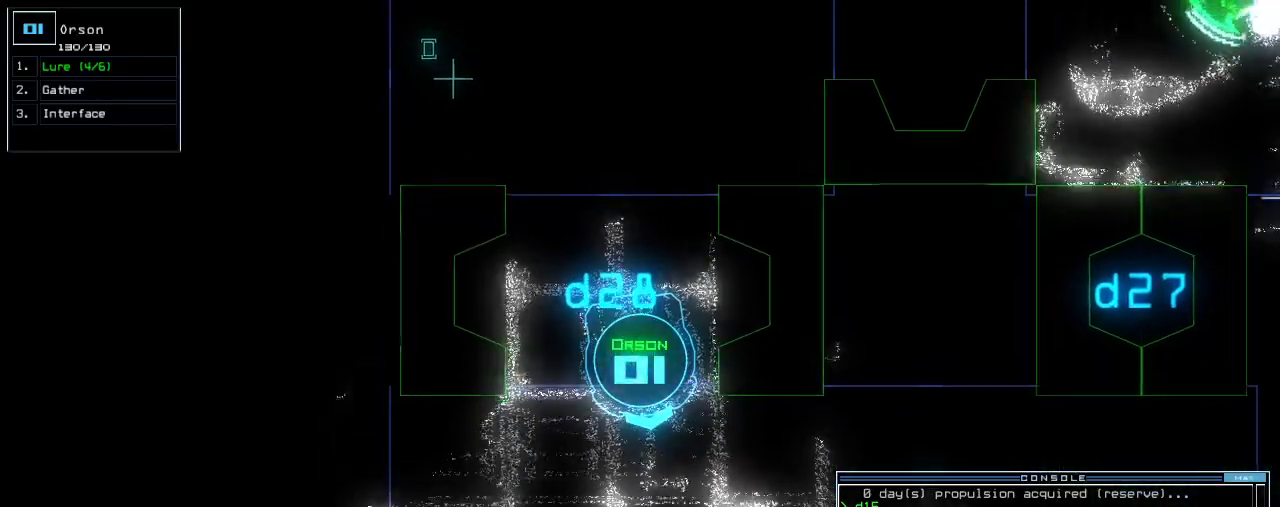
{"keys": [], "events": [[80, "up", "up"], [320, "left", "down"], [400, "left", "up"]]}
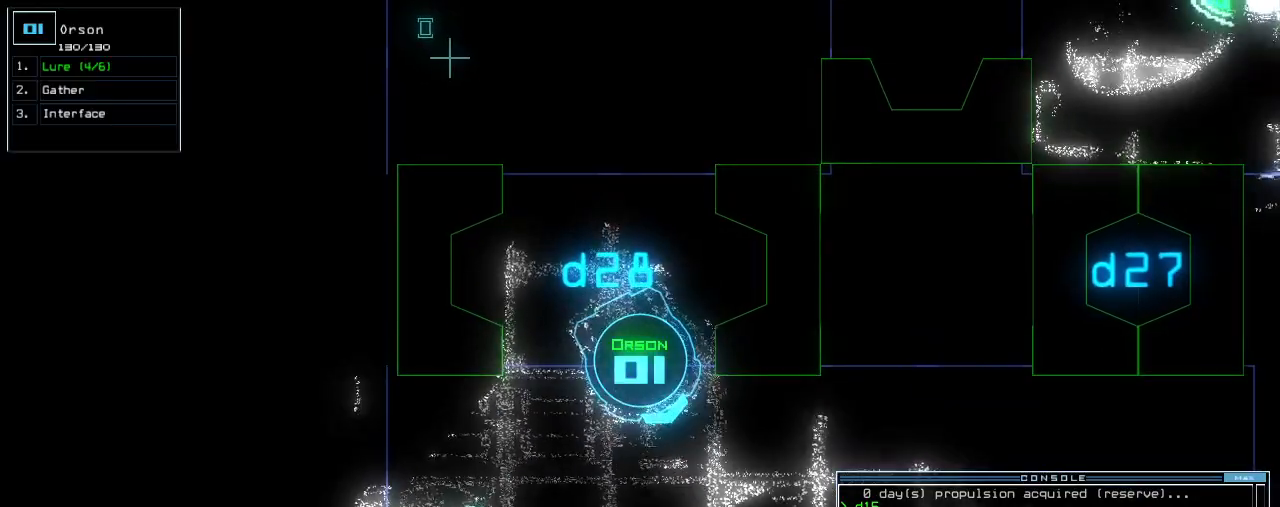
{"keys": [], "events": []}
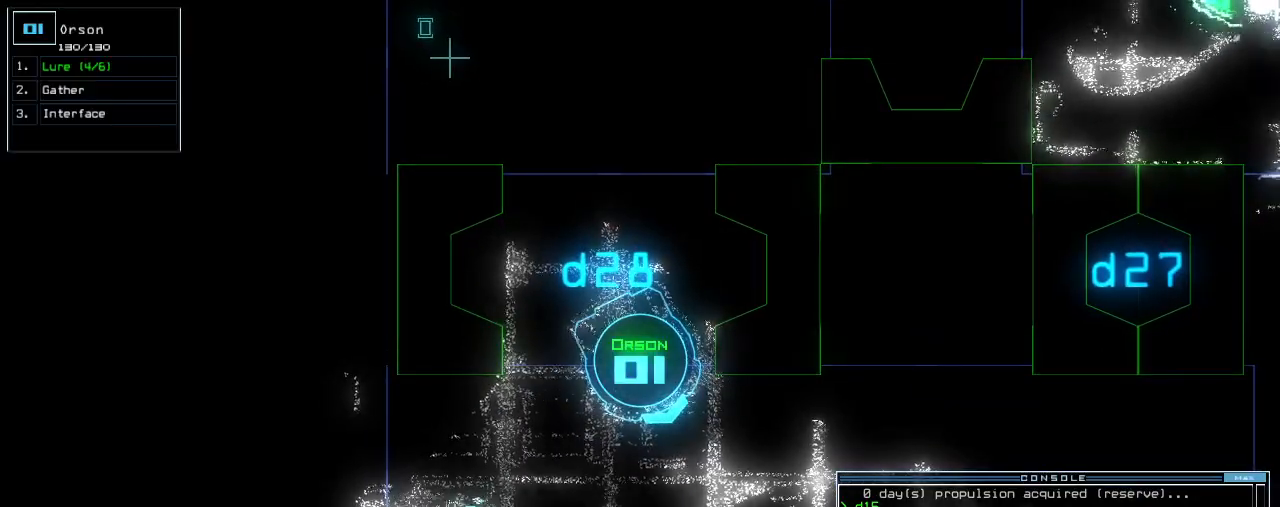
{"keys": [], "events": []}
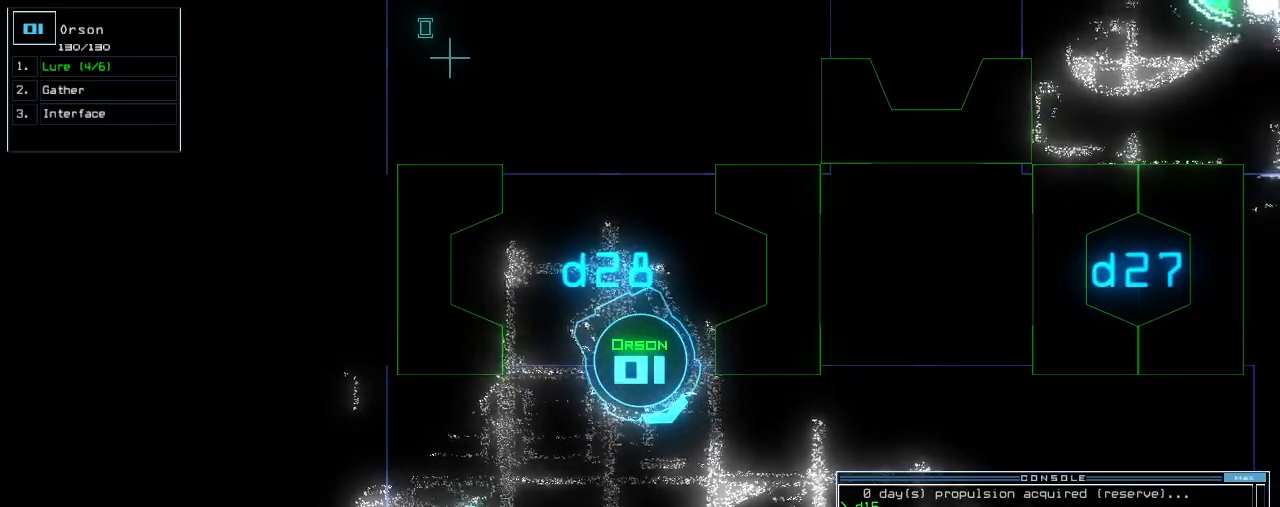
{"keys": [], "events": []}
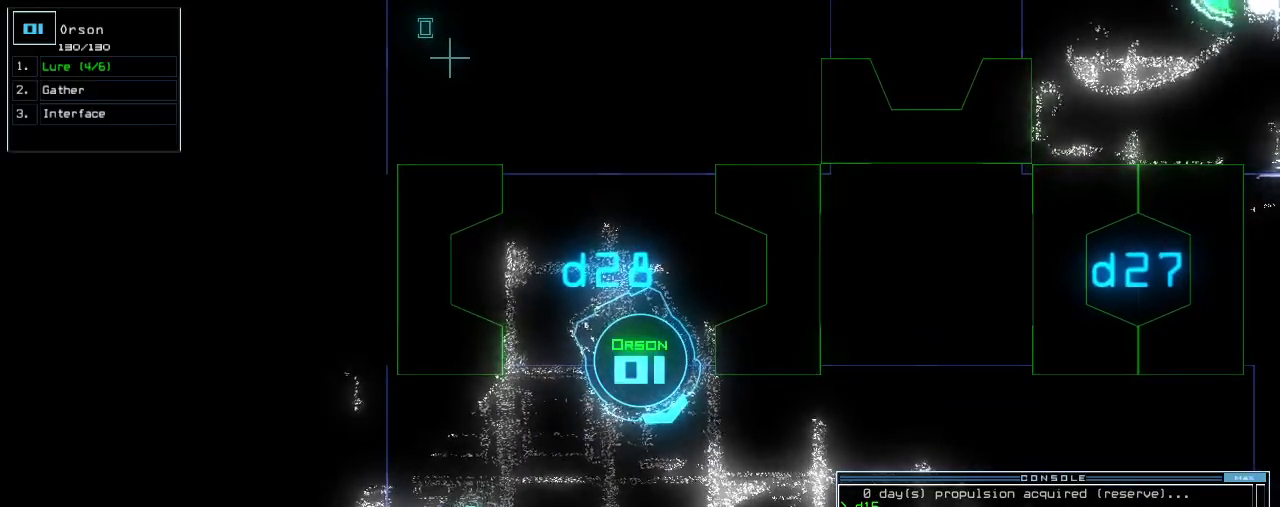
{"keys": ["down", "right"], "events": [[300, "down", "down"], [400, "right", "down"]]}